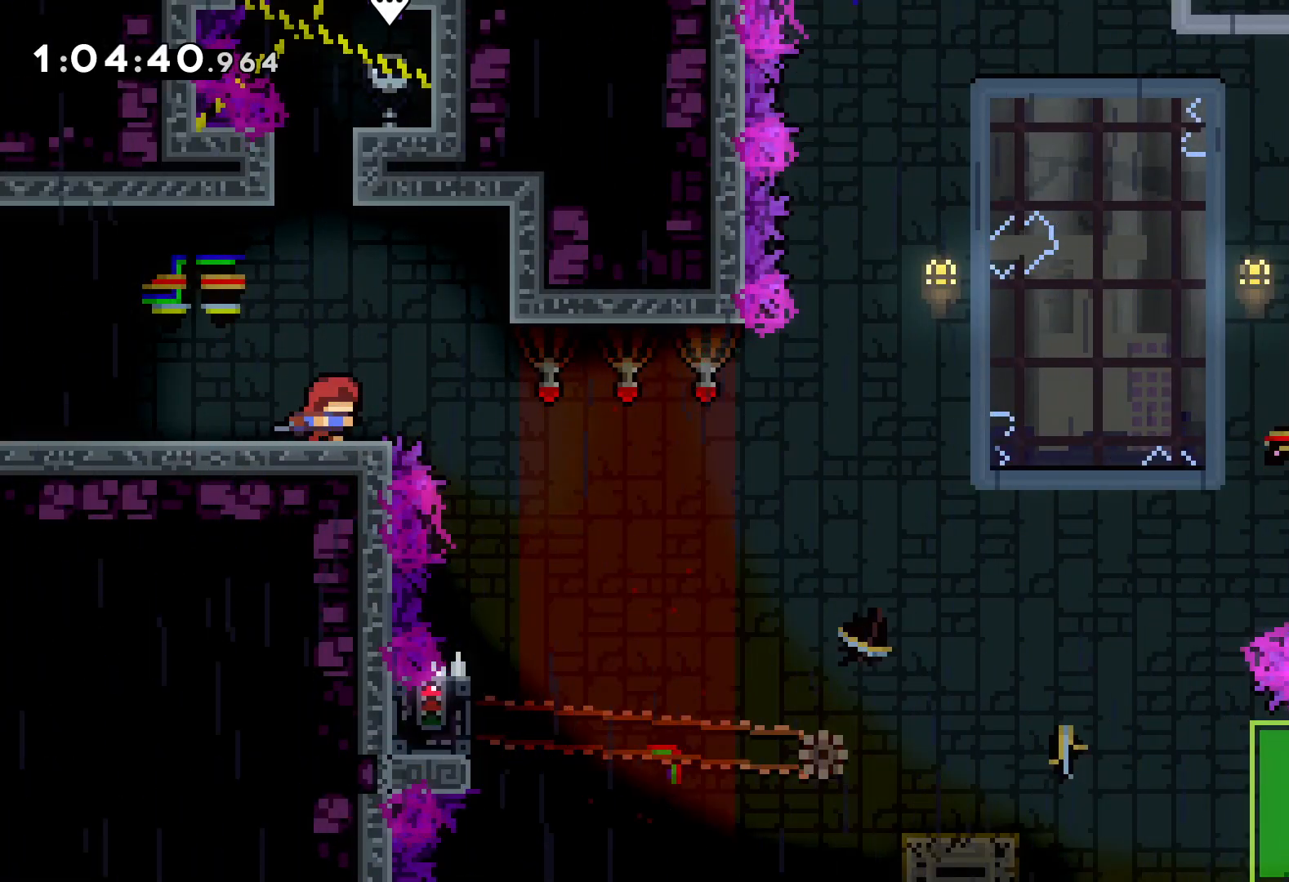
Gameplay with keyboard; each line is a JSON object with the keys held at the frame after it. "events" lists presses ("down") and releases ("up") of "dash", "down", "grab", "jump", "left", "right" and "up" between this image and that frame as [ms after this image, input, new state], when the widget could be followed in between. No other keys are recorded. Mouse input is not recorded. Key names are as the overlay labels them; some are game actions (e.g. jump) rather than physical keys.
{"keys": [], "events": [[300, "jump", "up"], [383, "right", "up"]]}
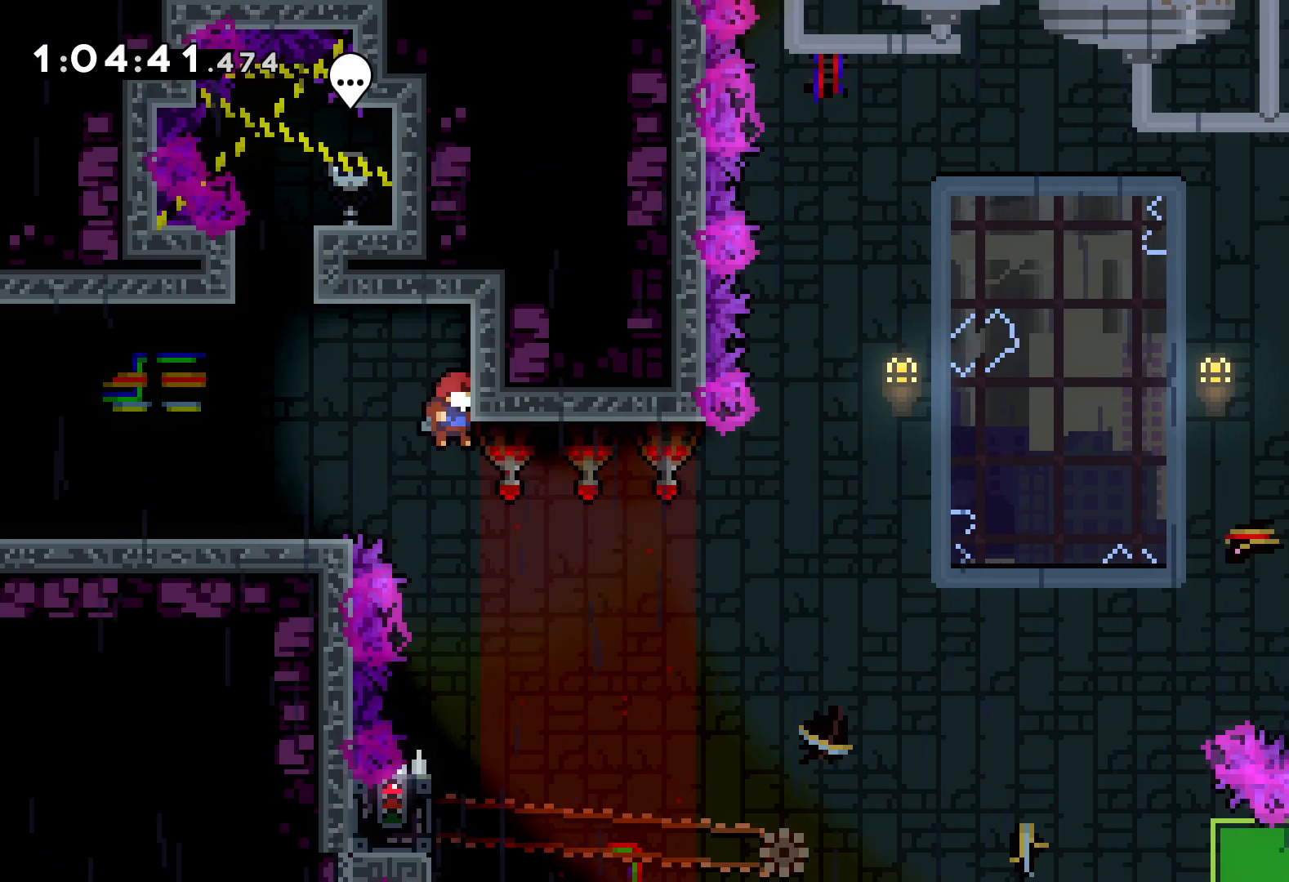
{"keys": ["grab", "left"], "events": [[433, "left", "down"], [466, "grab", "down"]]}
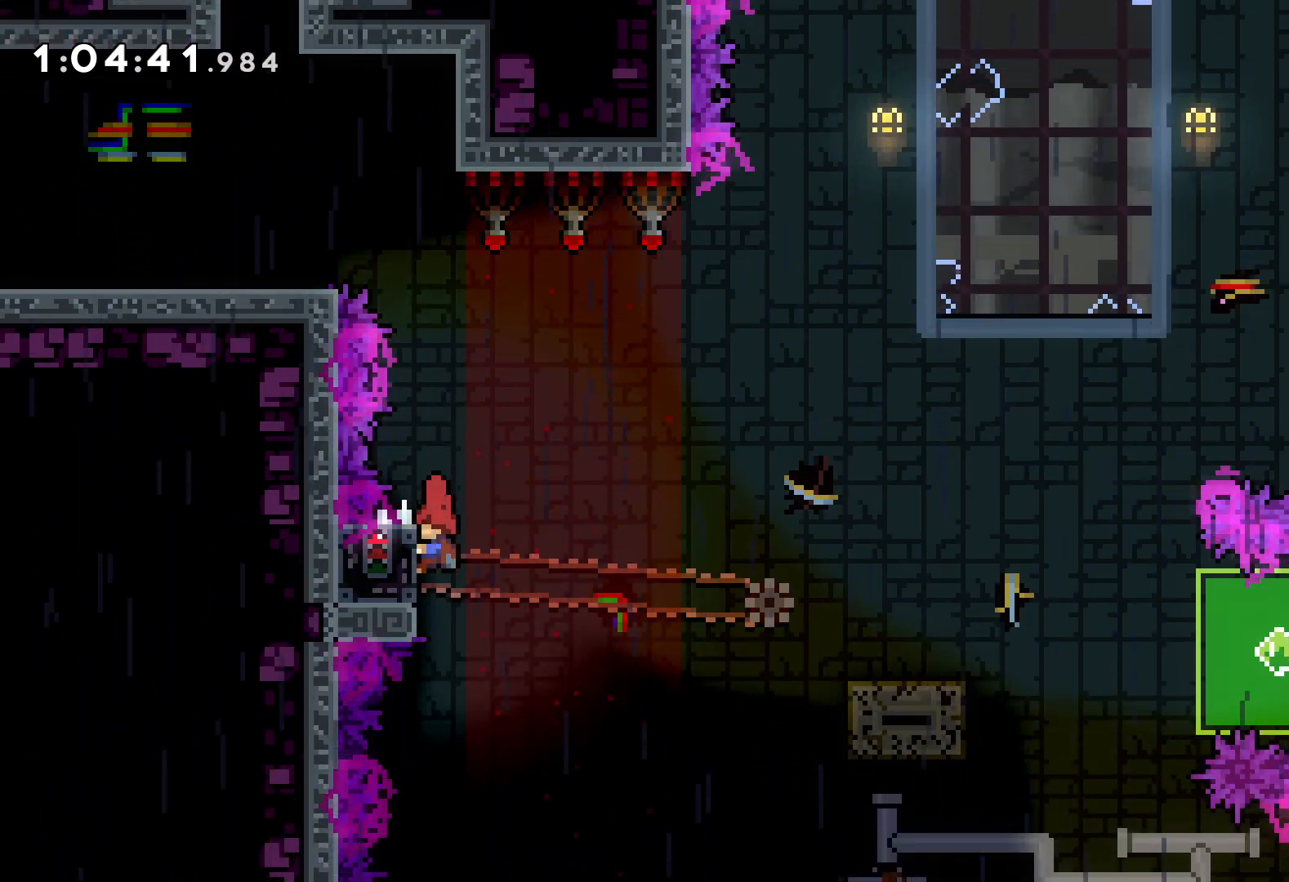
{"keys": ["down", "right"], "events": [[50, "left", "up"], [450, "grab", "up"], [466, "down", "down"], [466, "right", "down"]]}
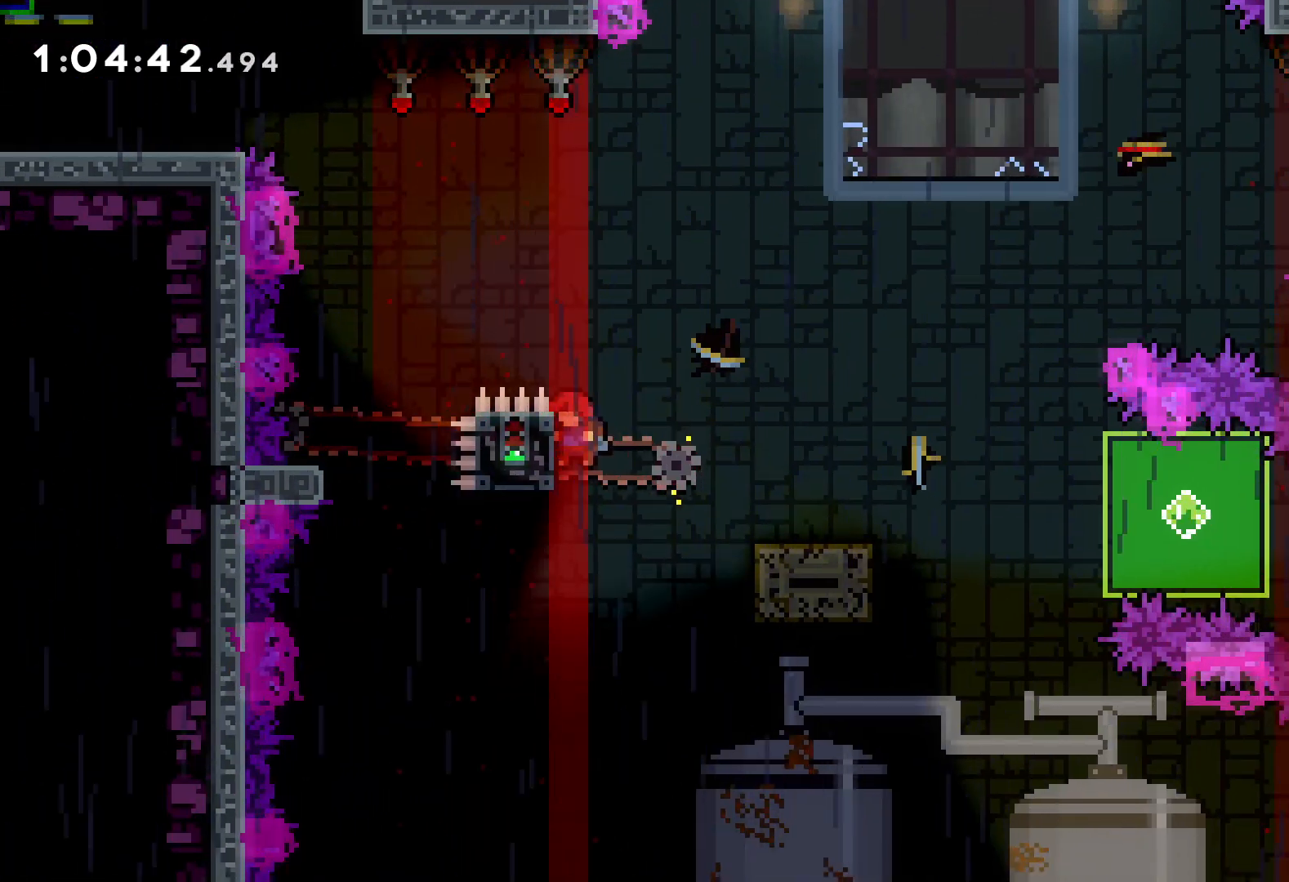
{"keys": ["down", "right"], "events": [[16, "dash", "down"], [133, "dash", "up"], [133, "jump", "down"], [233, "dash", "down"], [266, "jump", "up"], [300, "dash", "up"], [333, "dash", "down"], [416, "dash", "up"], [466, "dash", "down"], [500, "dash", "up"]]}
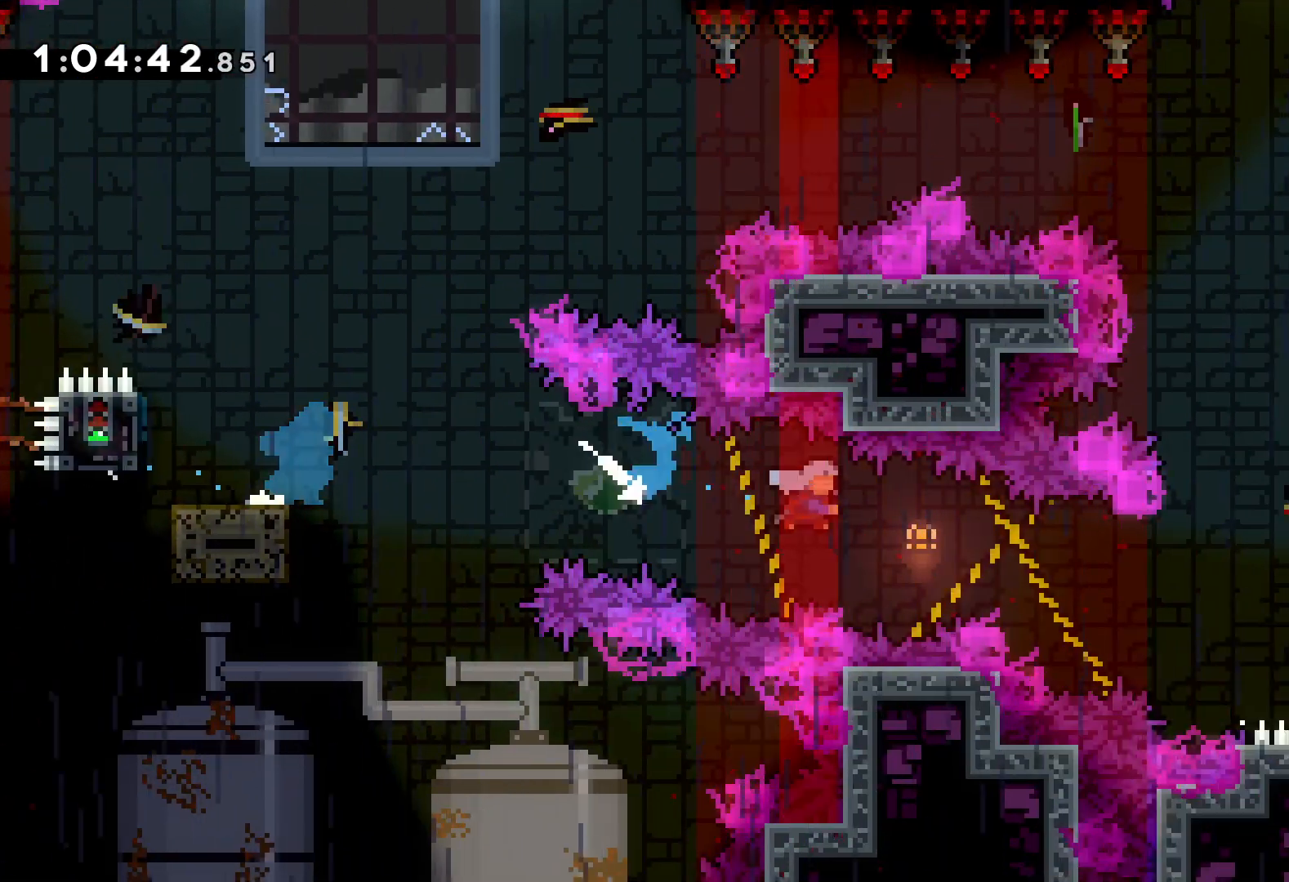
{"keys": ["grab", "right", "up"], "events": [[16, "down", "up"], [50, "grab", "down"], [216, "up", "down"]]}
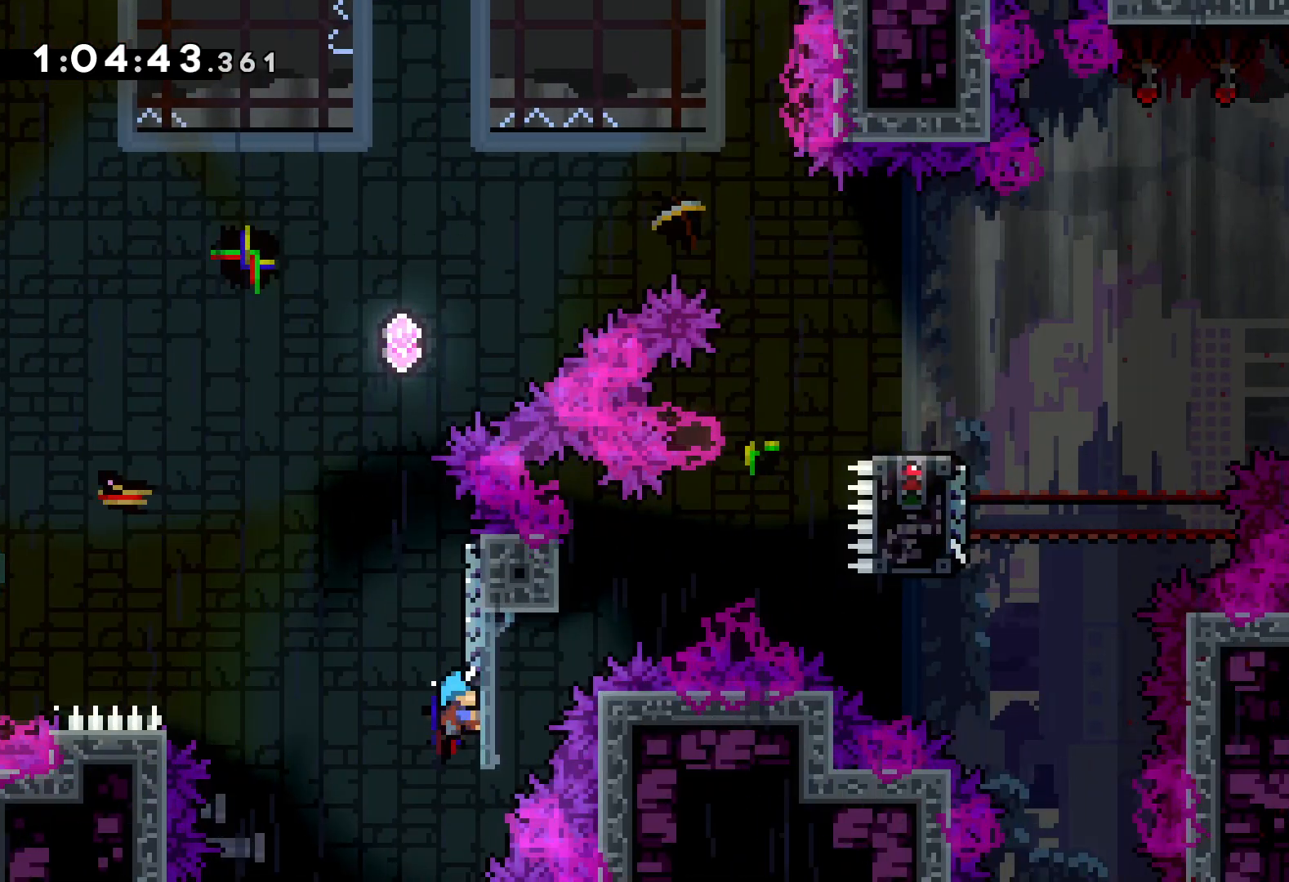
{"keys": [], "events": [[16, "right", "up"], [300, "grab", "up"], [316, "jump", "down"], [333, "up", "up"], [416, "jump", "up"]]}
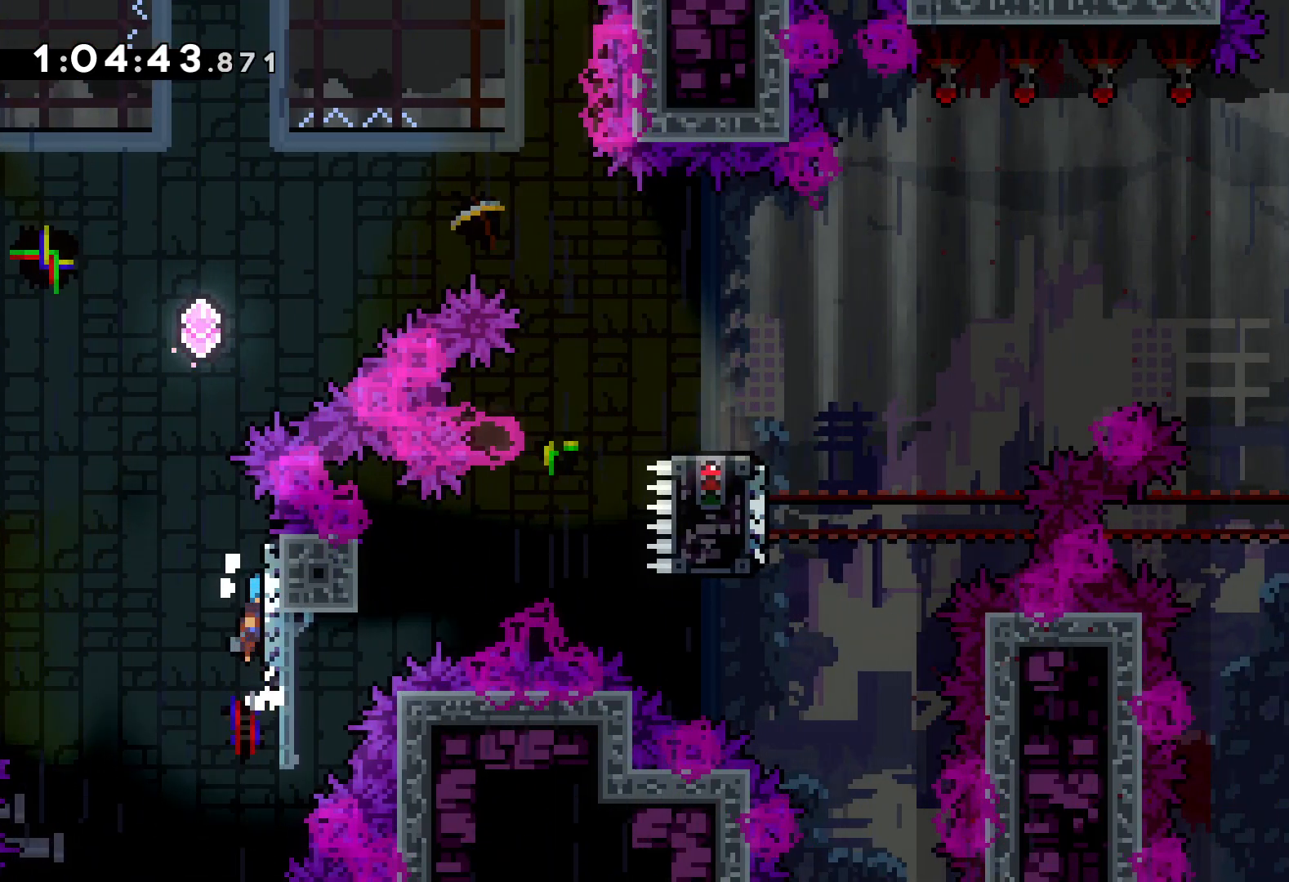
{"keys": ["down"], "events": [[283, "down", "down"]]}
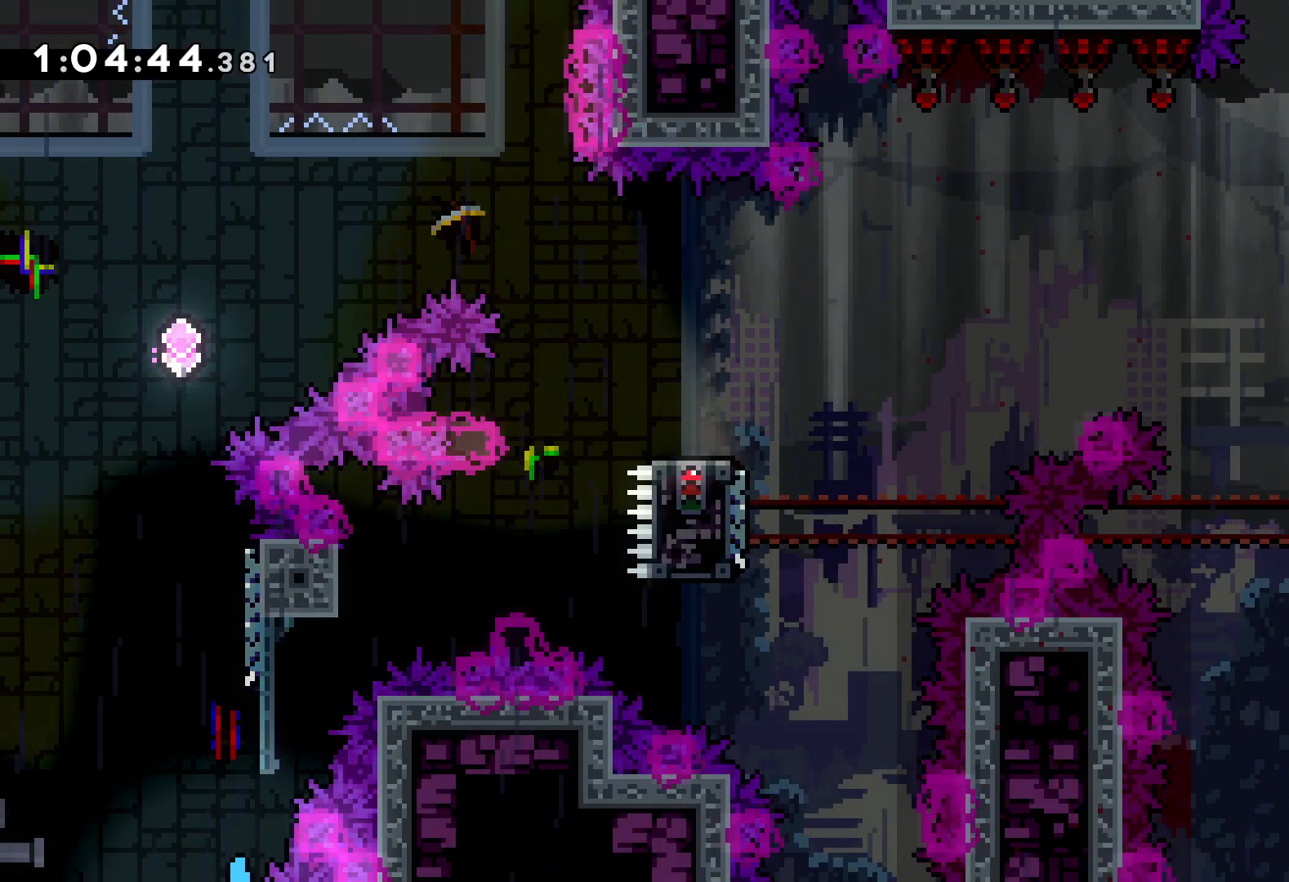
{"keys": ["right"], "events": [[300, "down", "up"], [433, "right", "down"]]}
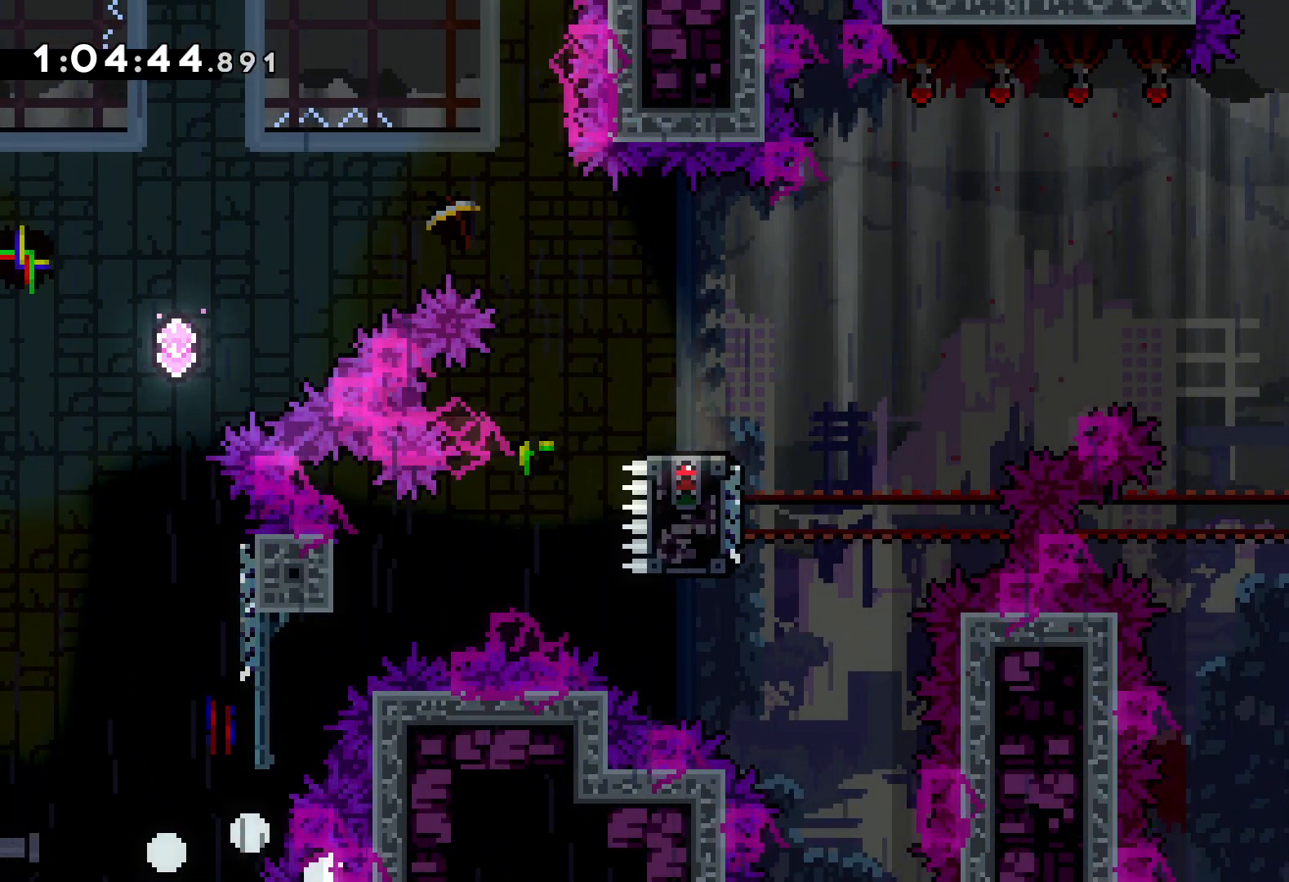
{"keys": ["right"], "events": []}
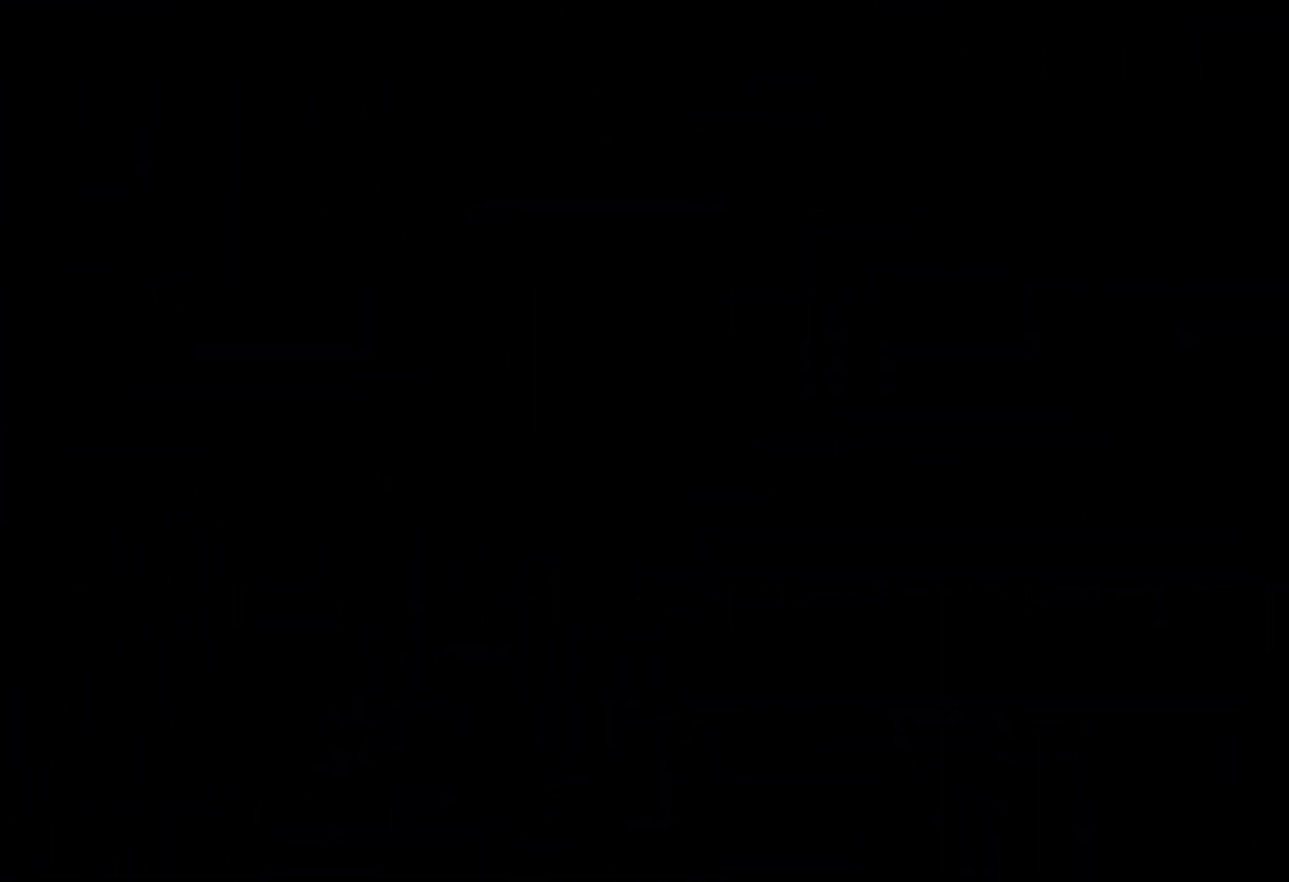
{"keys": ["right"], "events": []}
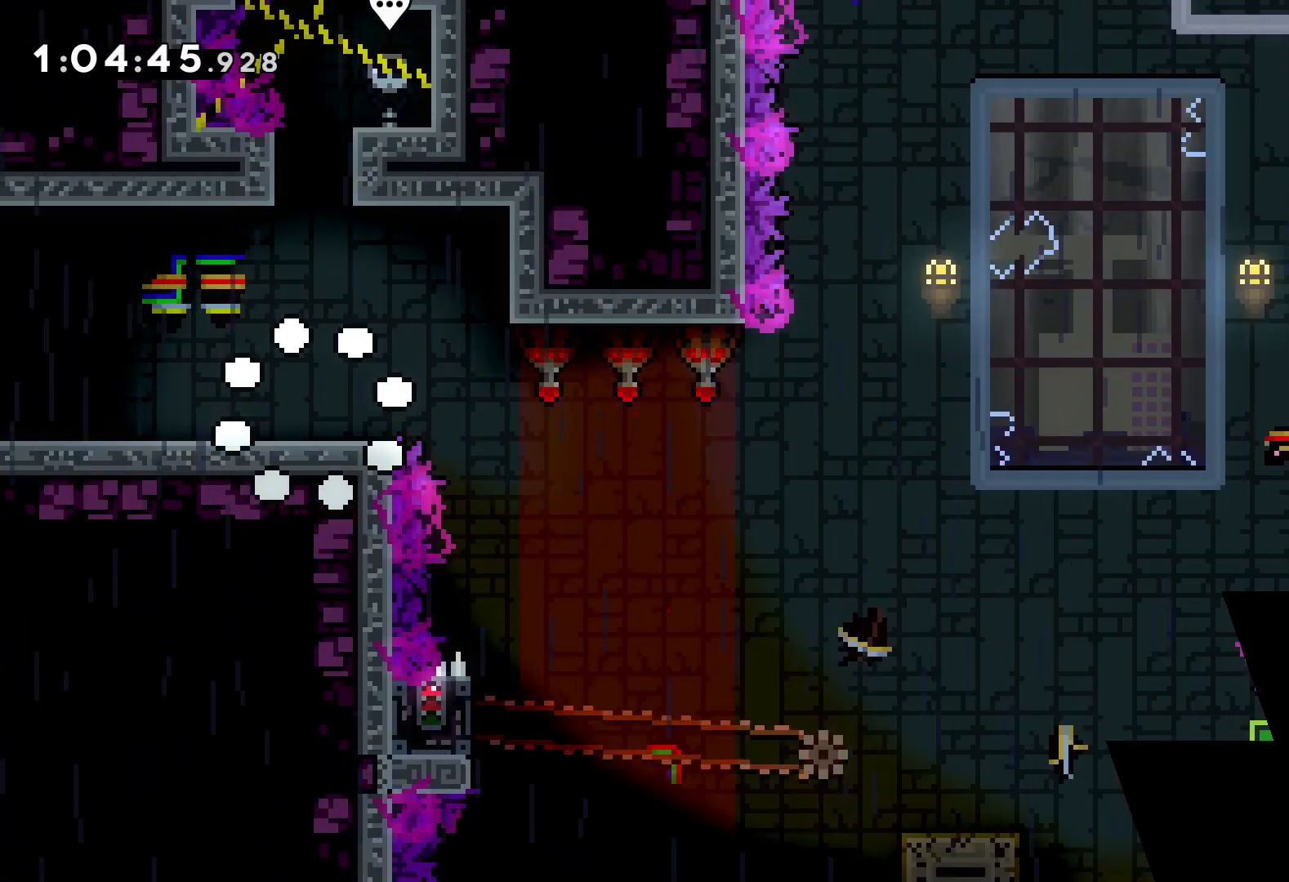
{"keys": ["jump", "right"], "events": [[250, "jump", "down"]]}
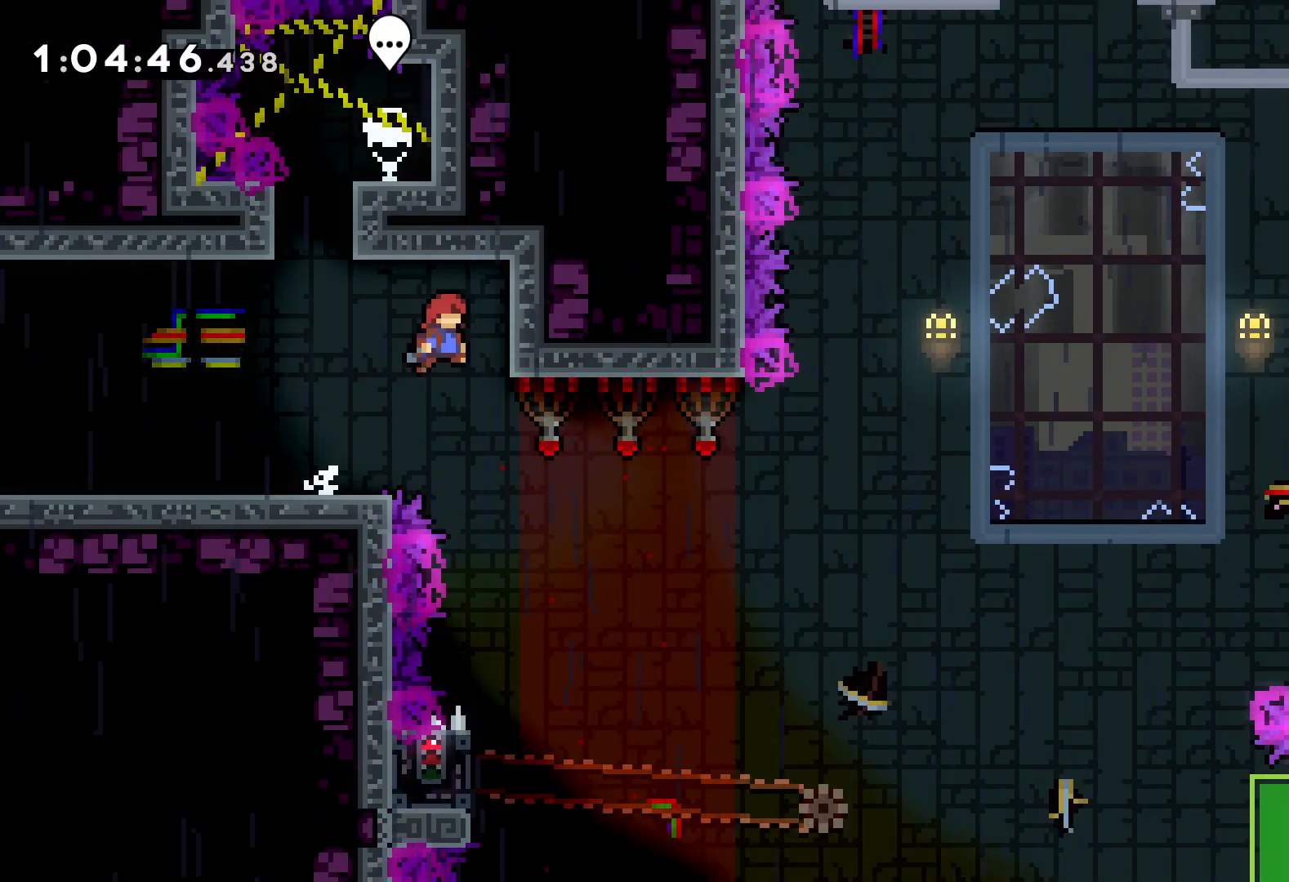
{"keys": [], "events": [[66, "jump", "up"], [166, "right", "up"]]}
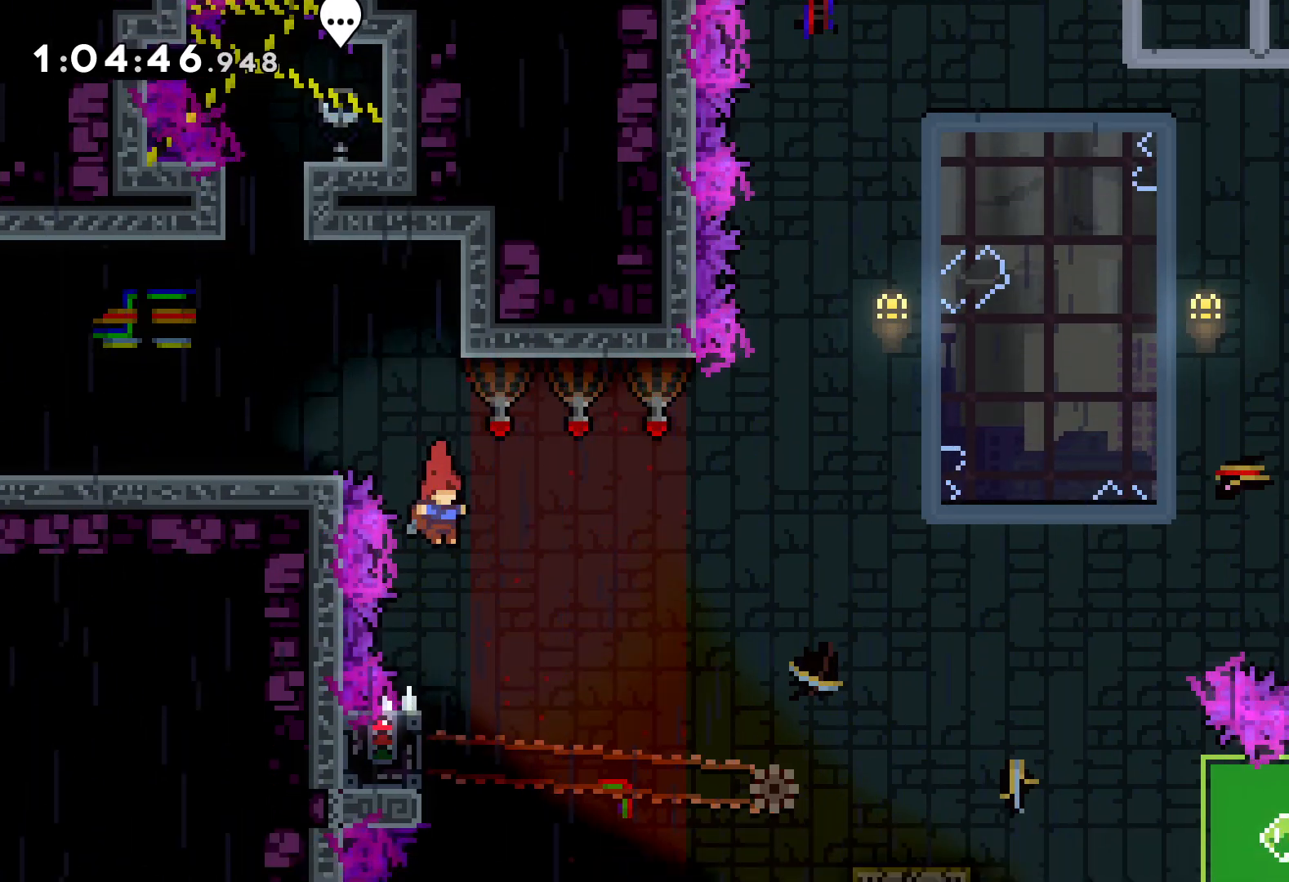
{"keys": ["grab"], "events": [[250, "left", "down"], [283, "grab", "down"], [400, "left", "up"]]}
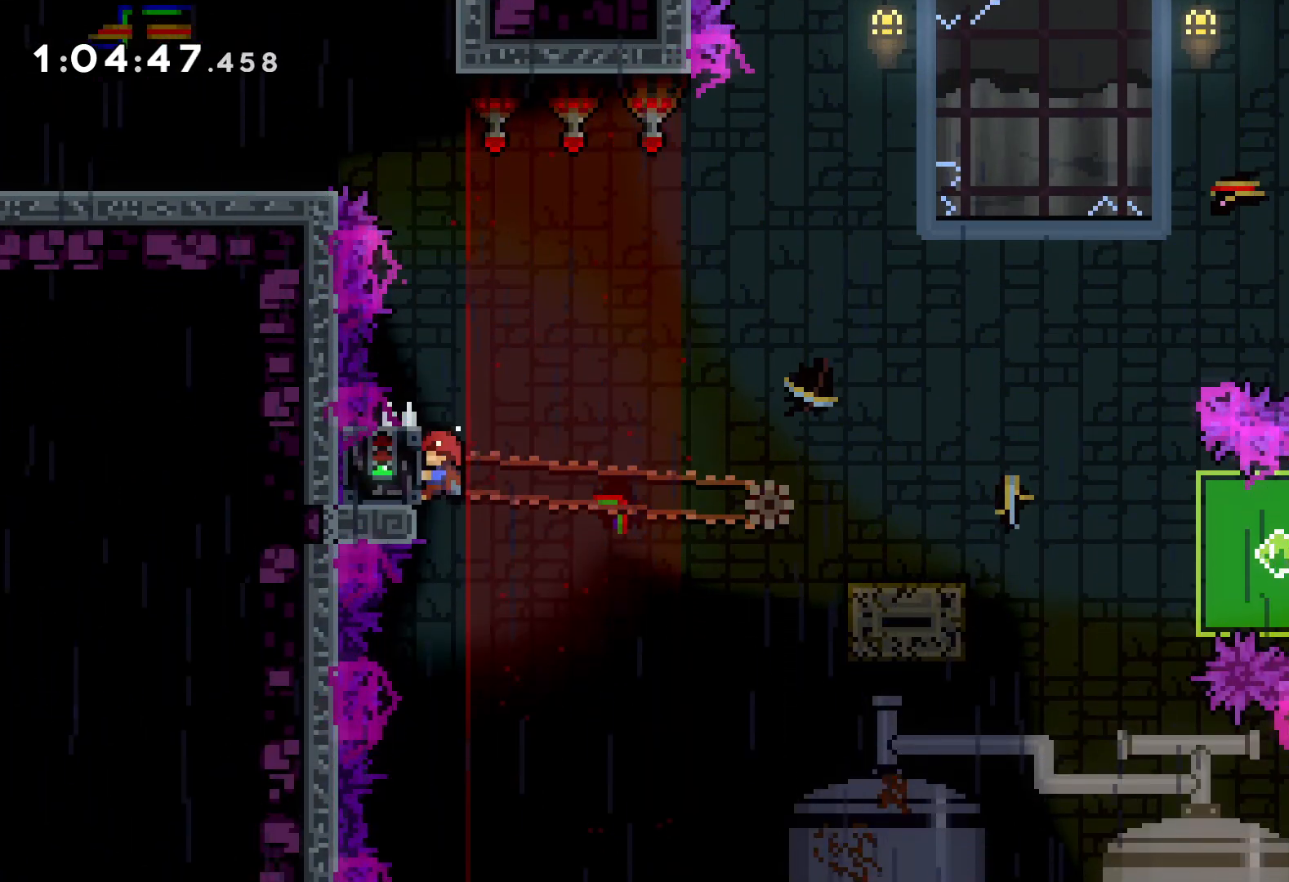
{"keys": ["down", "jump", "right"], "events": [[300, "down", "down"], [300, "grab", "up"], [300, "right", "down"], [333, "dash", "down"], [450, "dash", "up"], [450, "jump", "down"]]}
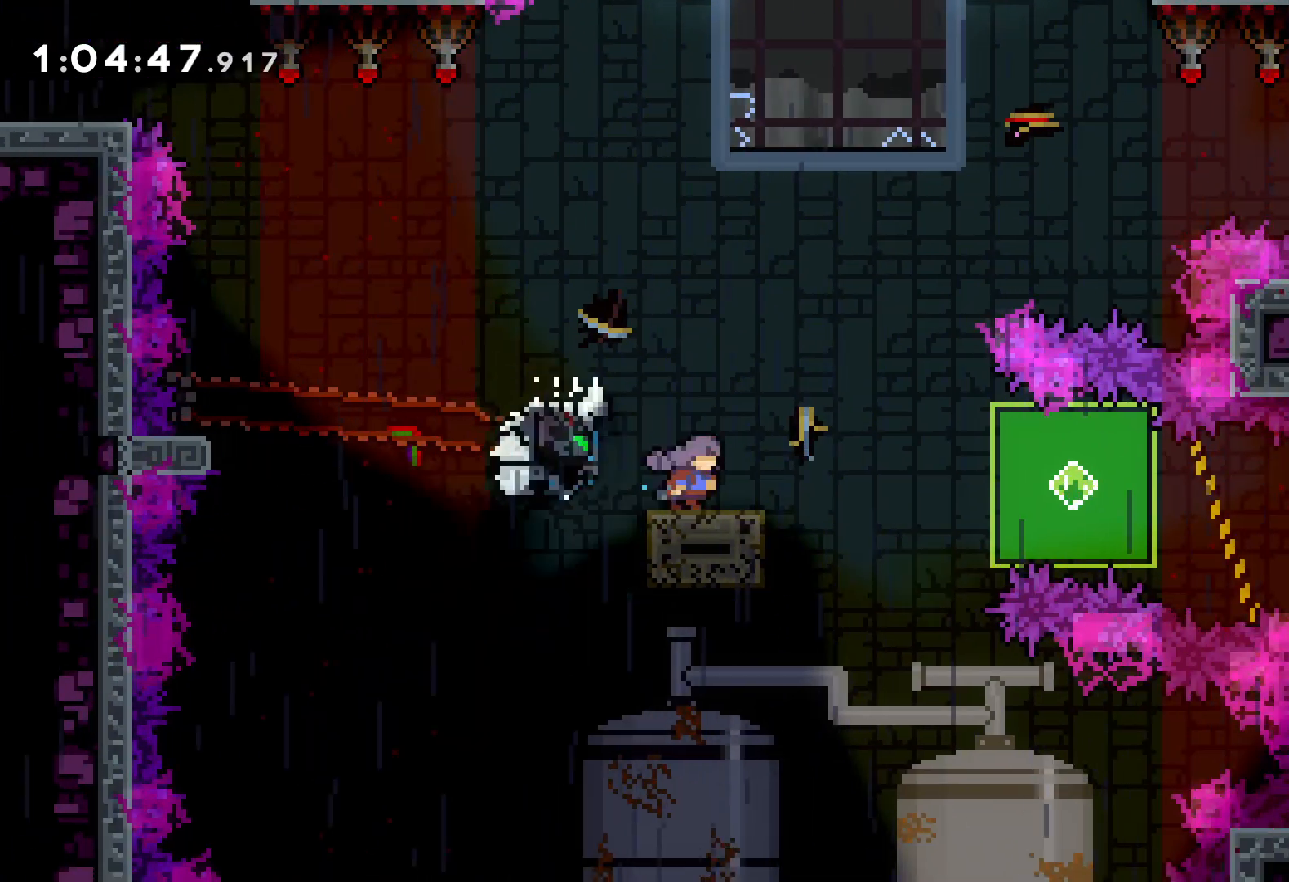
{"keys": ["grab", "right"], "events": [[50, "dash", "down"], [100, "jump", "up"], [116, "dash", "up"], [150, "dash", "down"], [283, "dash", "up"], [333, "down", "up"], [350, "grab", "down"]]}
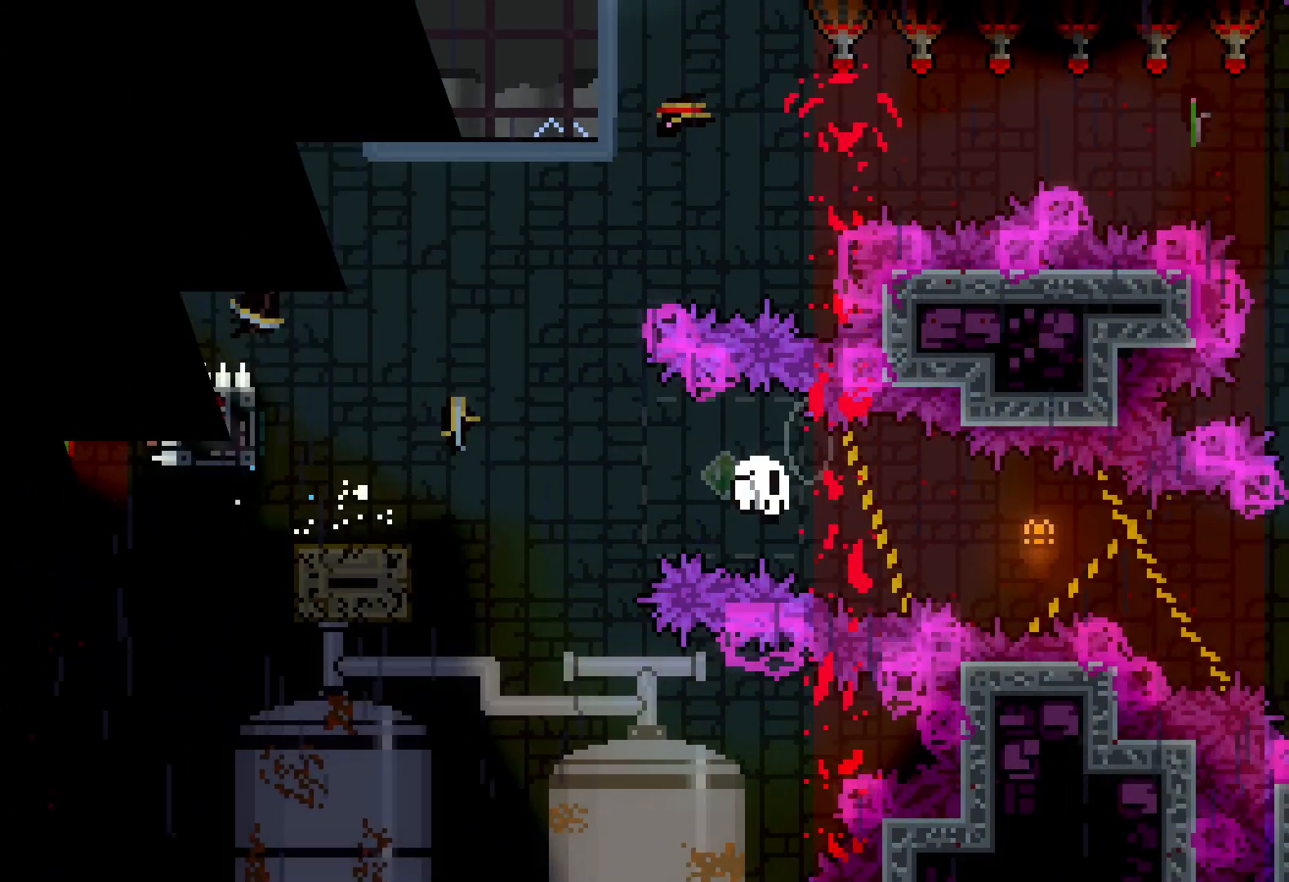
{"keys": ["right"], "events": [[50, "up", "down"], [200, "grab", "up"], [200, "up", "up"]]}
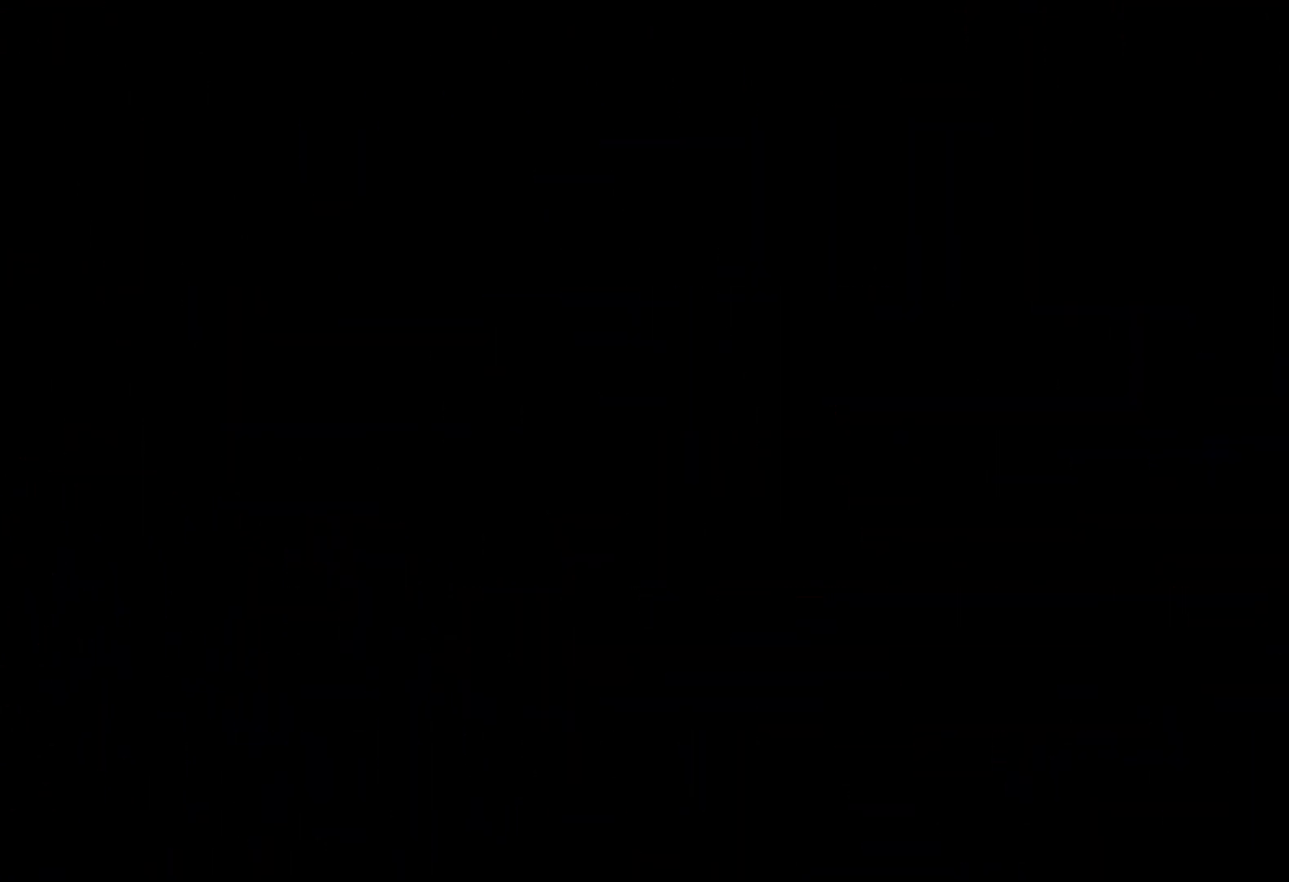
{"keys": ["right"], "events": []}
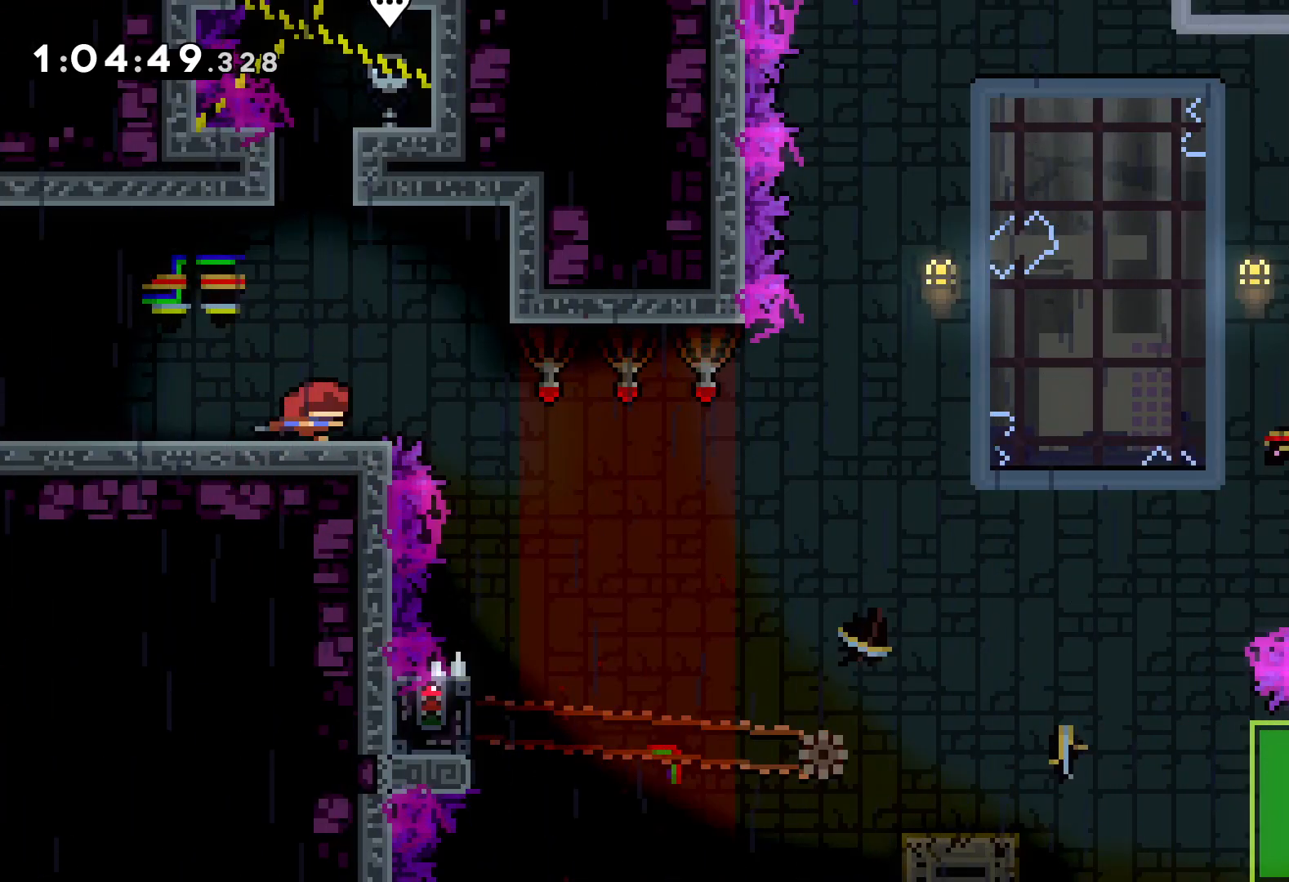
{"keys": [], "events": [[66, "jump", "down"], [366, "jump", "up"], [416, "right", "up"]]}
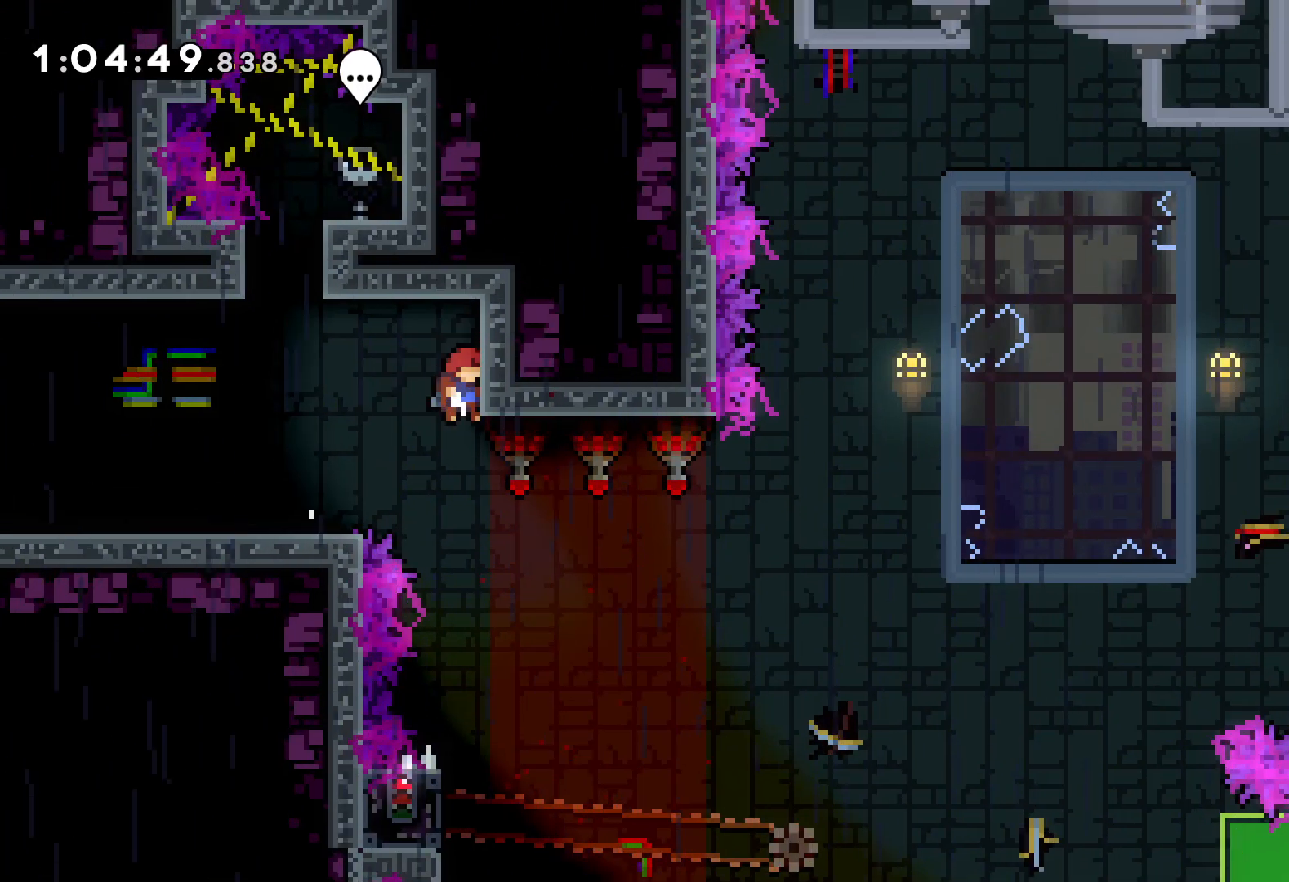
{"keys": ["grab", "left"], "events": [[466, "left", "down"], [500, "grab", "down"]]}
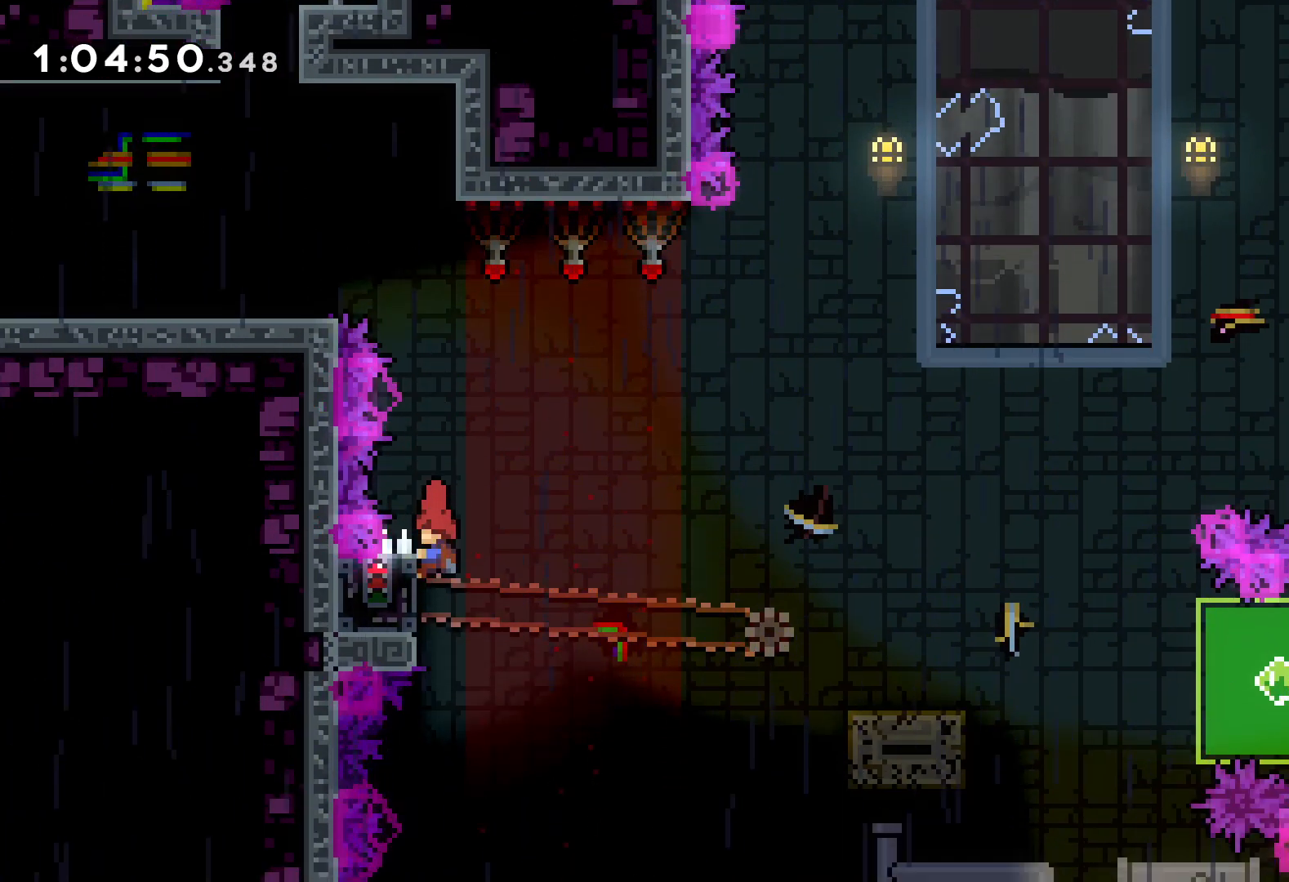
{"keys": ["down"], "events": [[83, "left", "up"], [500, "down", "down"], [500, "grab", "up"]]}
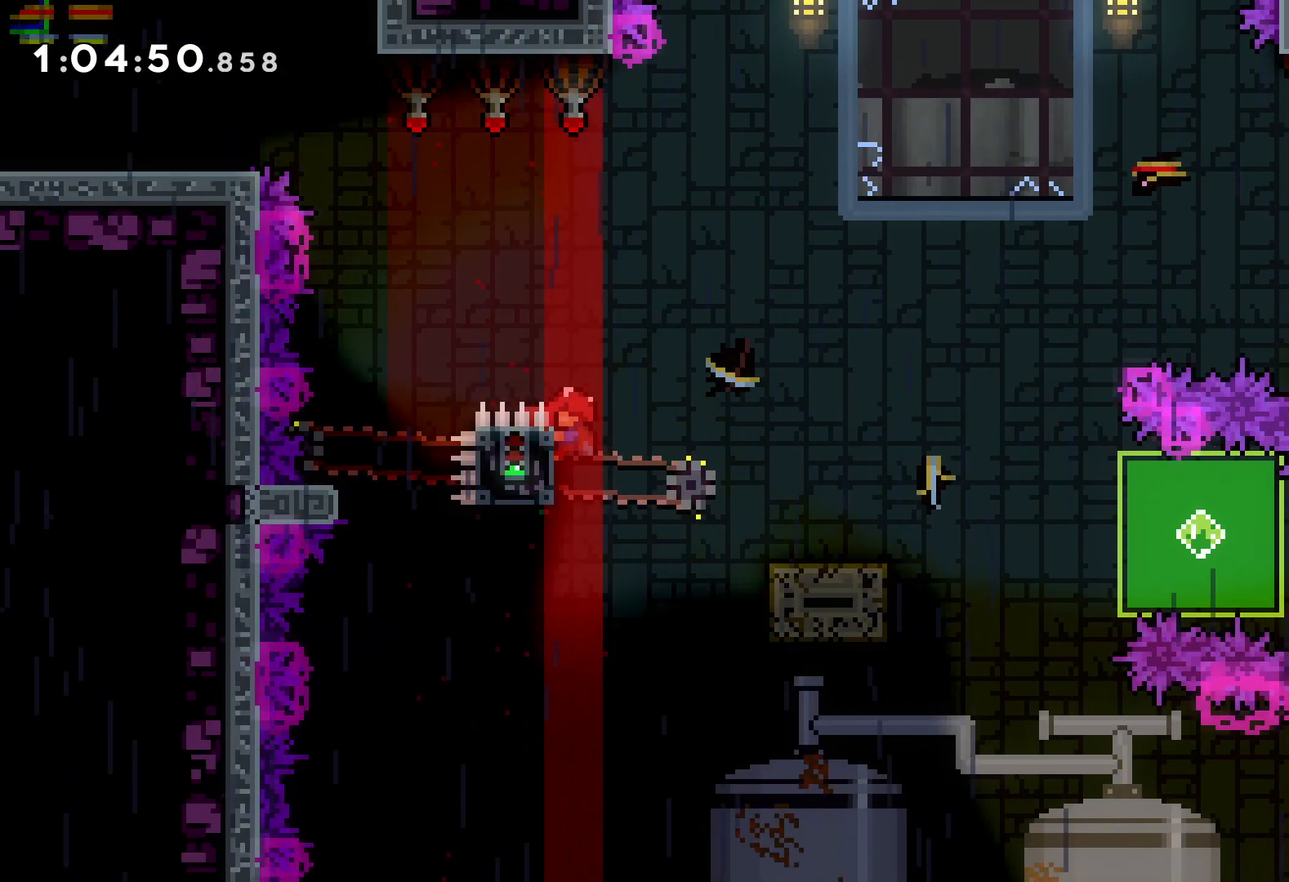
{"keys": ["down", "grab", "right"], "events": [[16, "right", "down"], [33, "dash", "down"], [133, "dash", "up"], [150, "jump", "down"], [200, "dash", "down"], [266, "dash", "up"], [266, "jump", "up"], [316, "dash", "down"], [400, "dash", "up"], [433, "dash", "down"], [466, "grab", "down"], [500, "dash", "up"]]}
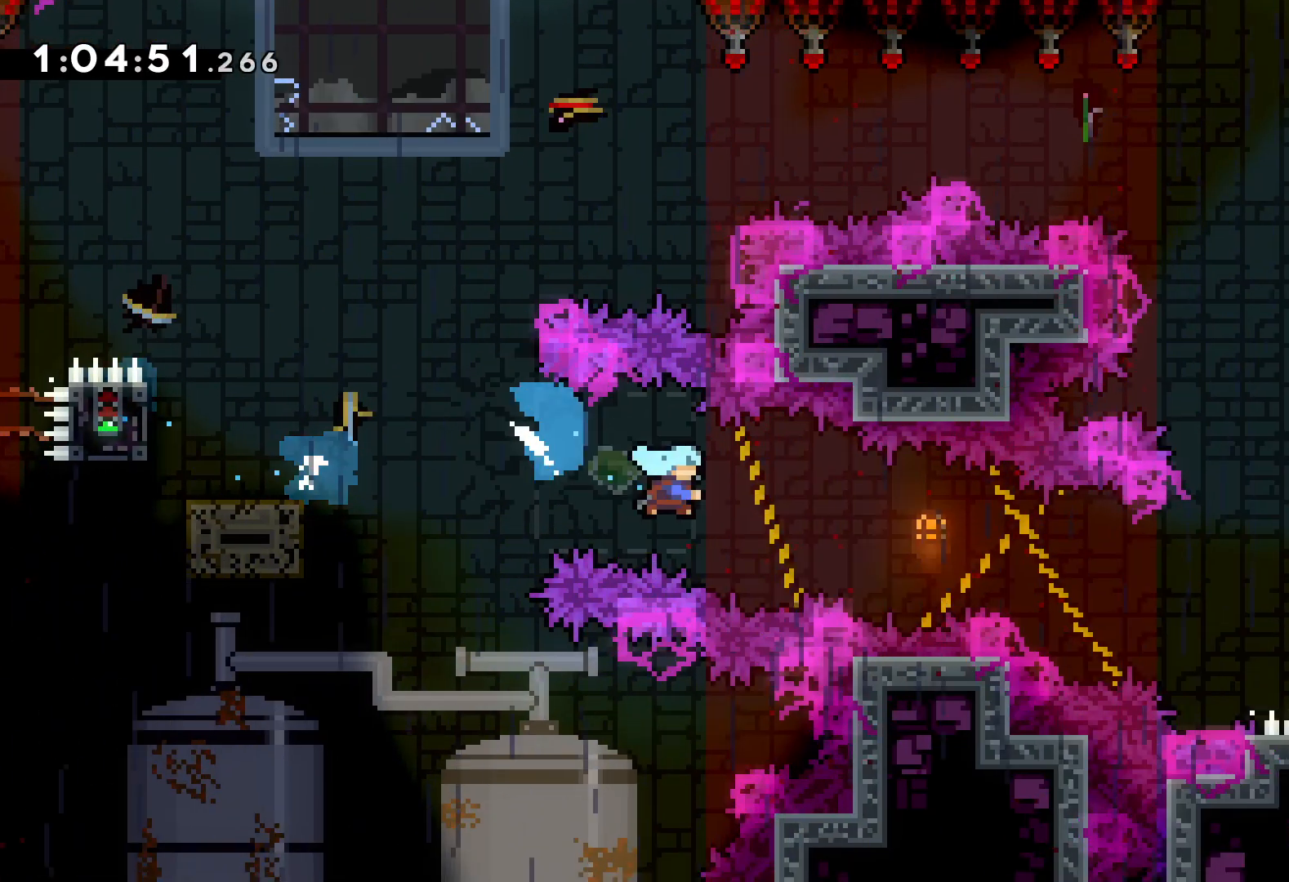
{"keys": ["right", "up"], "events": [[50, "down", "up"], [216, "up", "down"], [500, "grab", "up"]]}
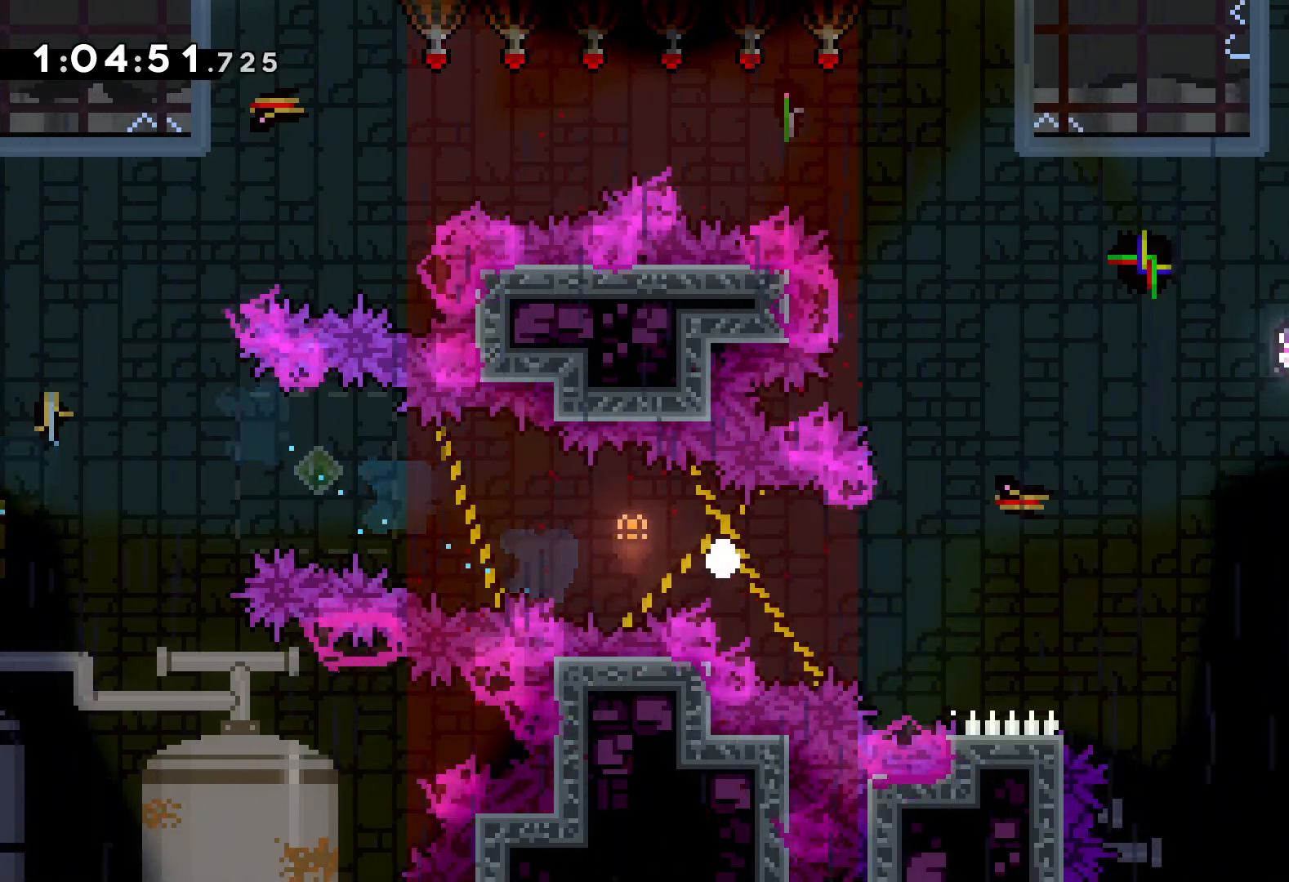
{"keys": ["right"], "events": [[316, "up", "up"]]}
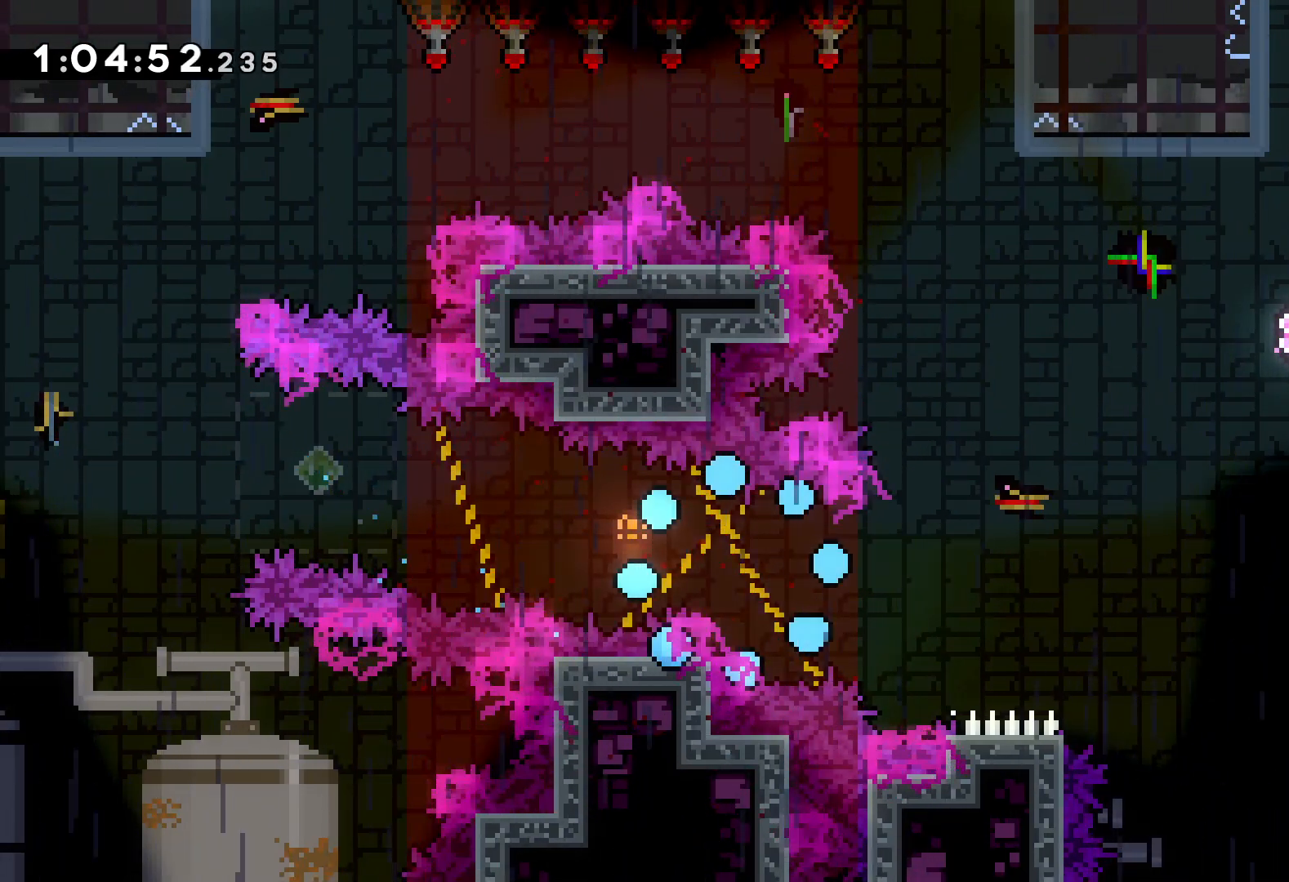
{"keys": ["right"], "events": []}
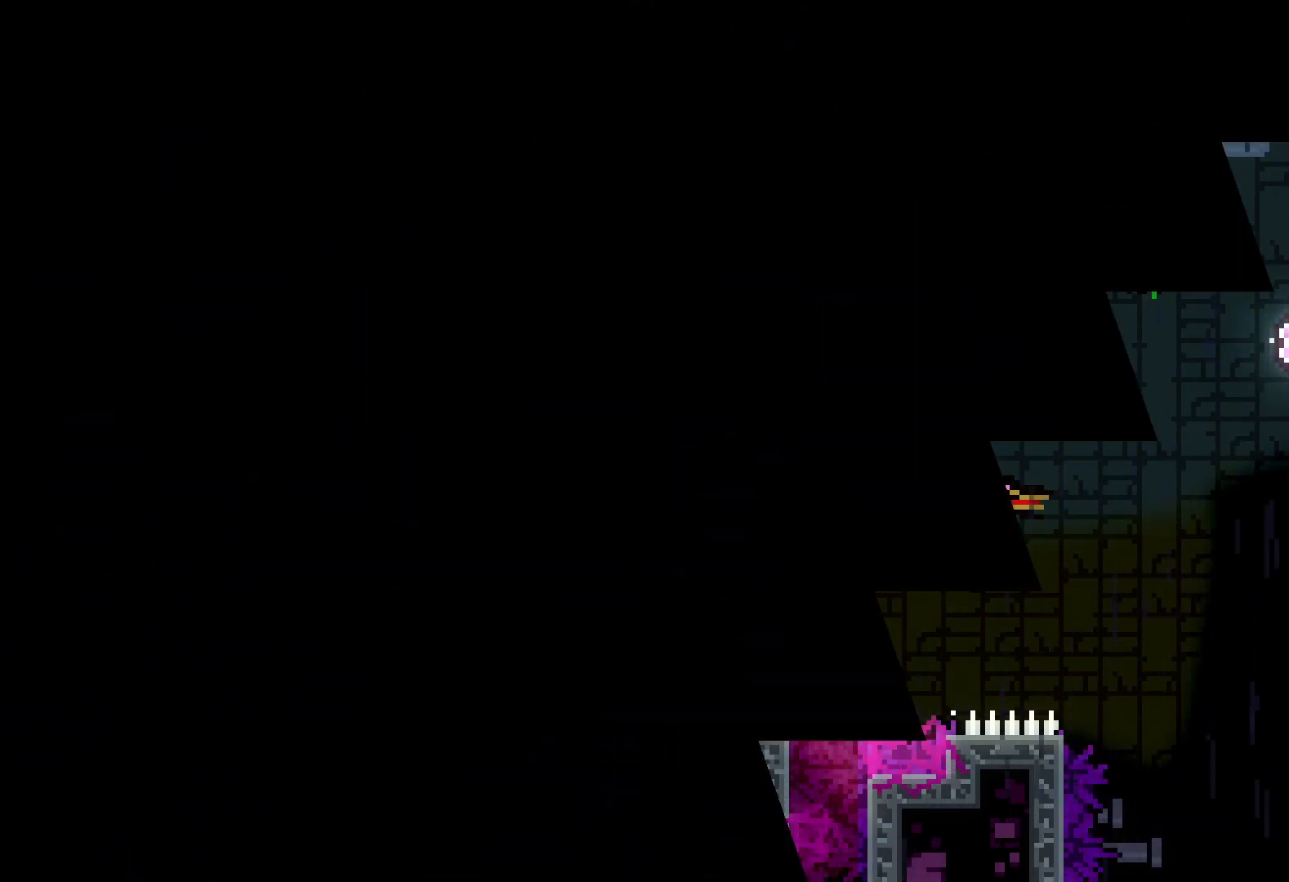
{"keys": ["right"], "events": []}
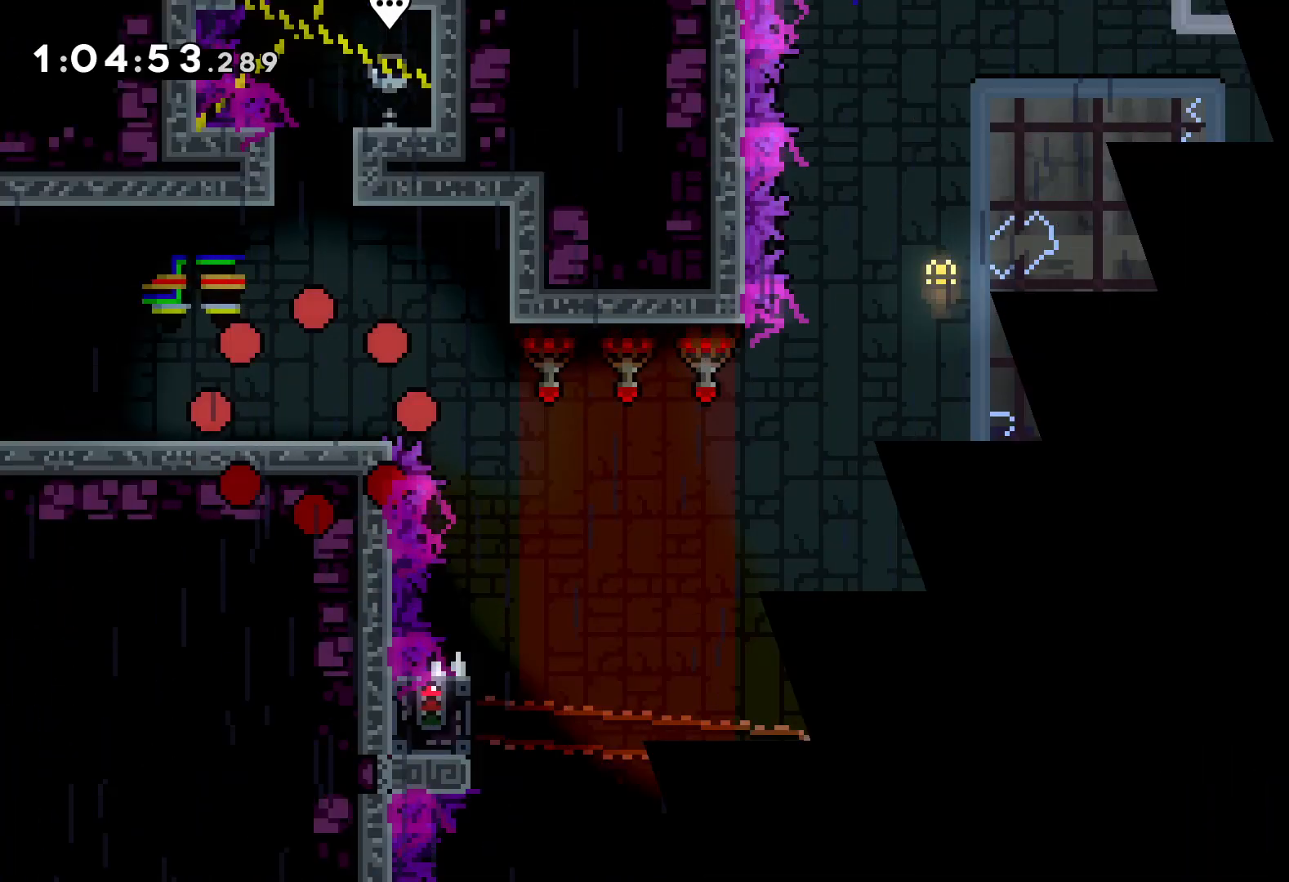
{"keys": ["jump", "right"], "events": [[333, "jump", "down"]]}
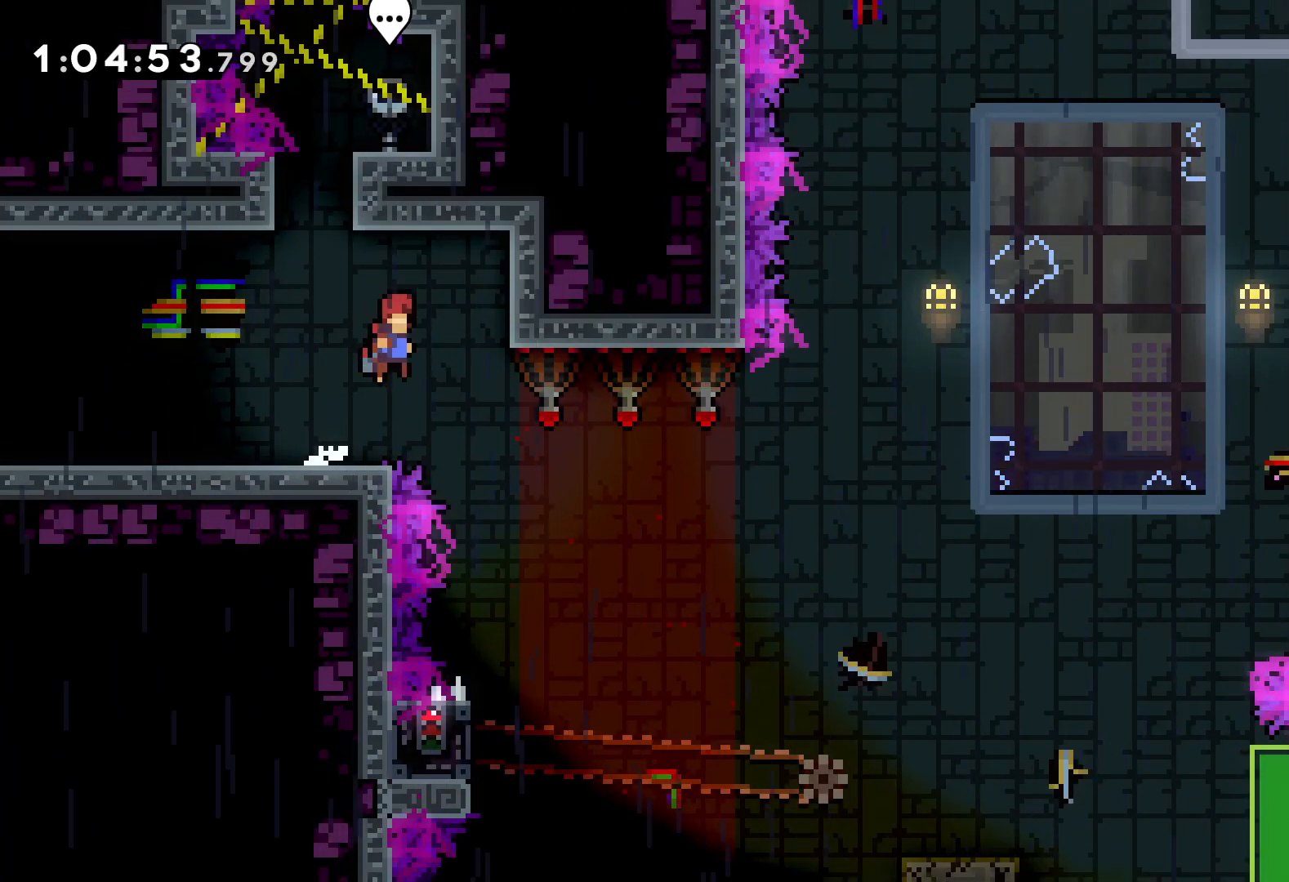
{"keys": [], "events": [[150, "jump", "up"], [233, "right", "up"]]}
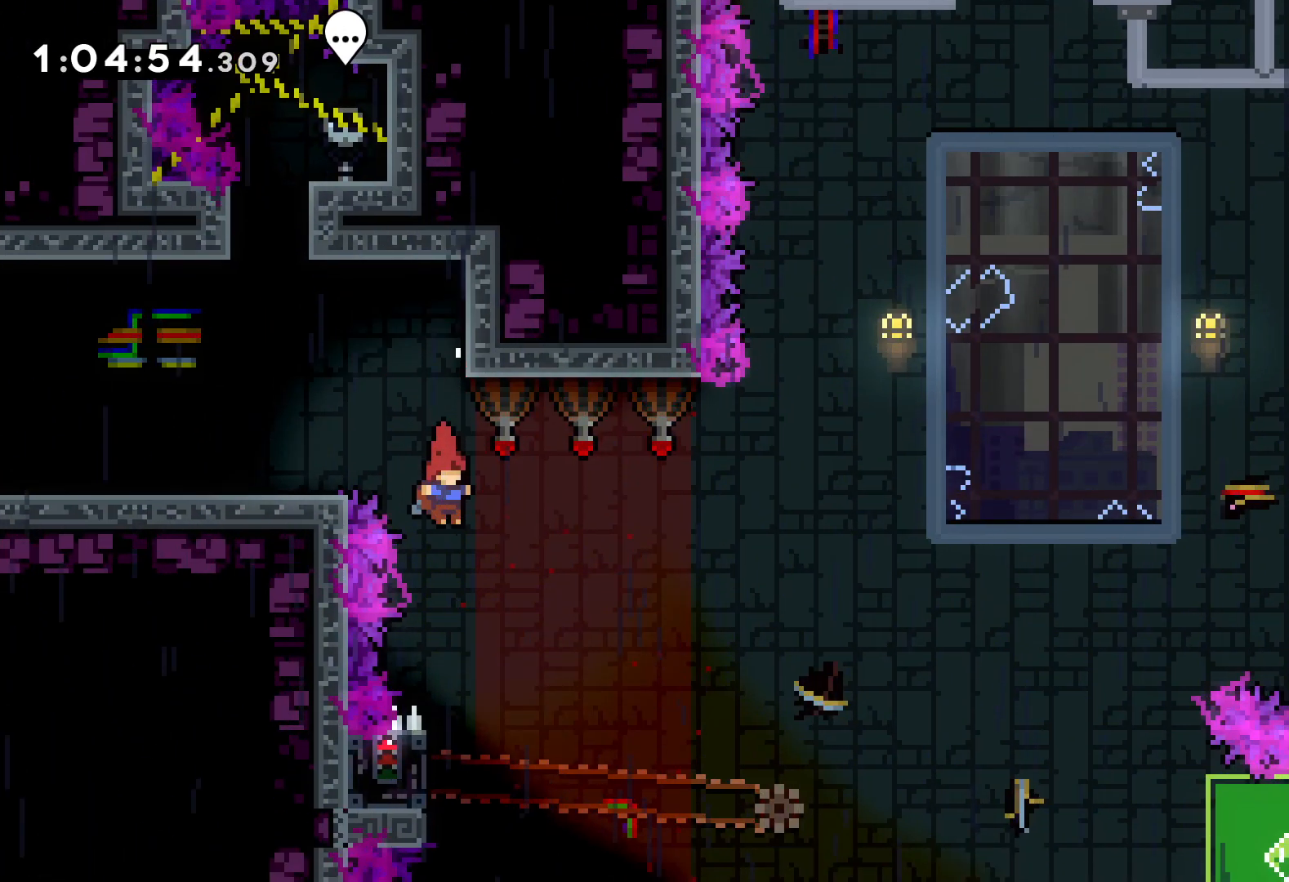
{"keys": ["grab"], "events": [[266, "left", "down"], [333, "grab", "down"], [466, "left", "up"]]}
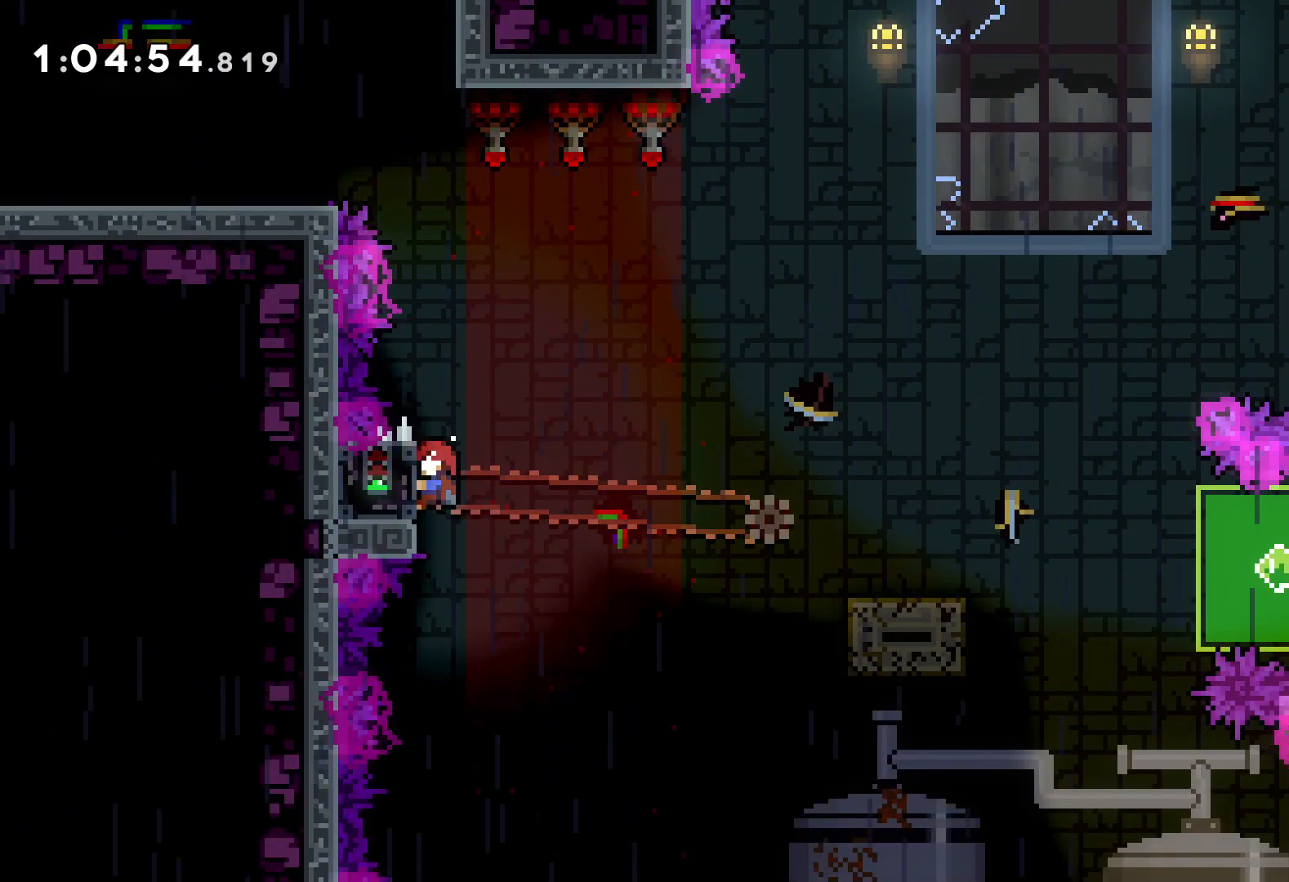
{"keys": ["dash", "down", "right"], "events": [[316, "grab", "up"], [350, "down", "down"], [383, "right", "down"], [416, "dash", "down"]]}